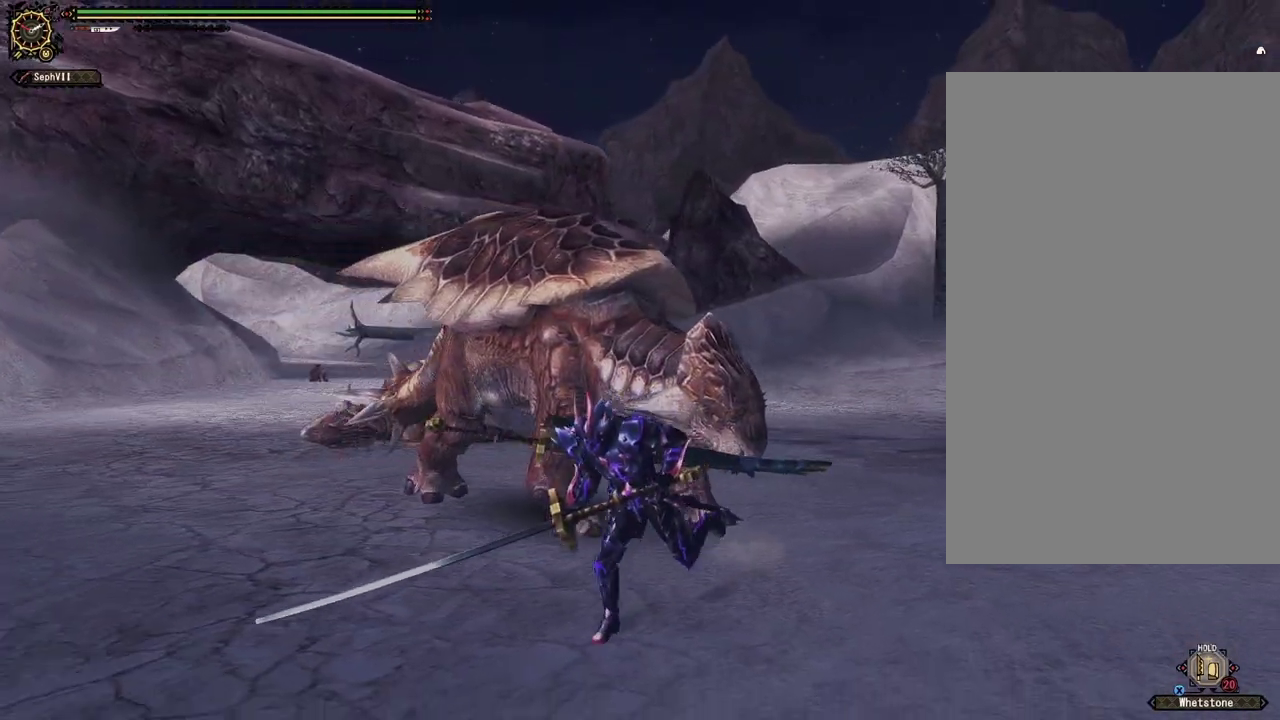
Gameplay with a controller (PlayStation layout); each line is a JSON object with the inputs held at the frame after it (dt_ms = milliseconds from this image to that frame). "events" lists button and stick changes between this image and that frame as [ms after this image, input, new state], when the widget could be followed in between. This document gives stick clicks only as held states, not as events.
{"dt_ms": 400, "buttons": [], "left_stick": "down-left", "right_stick": "center", "events": []}
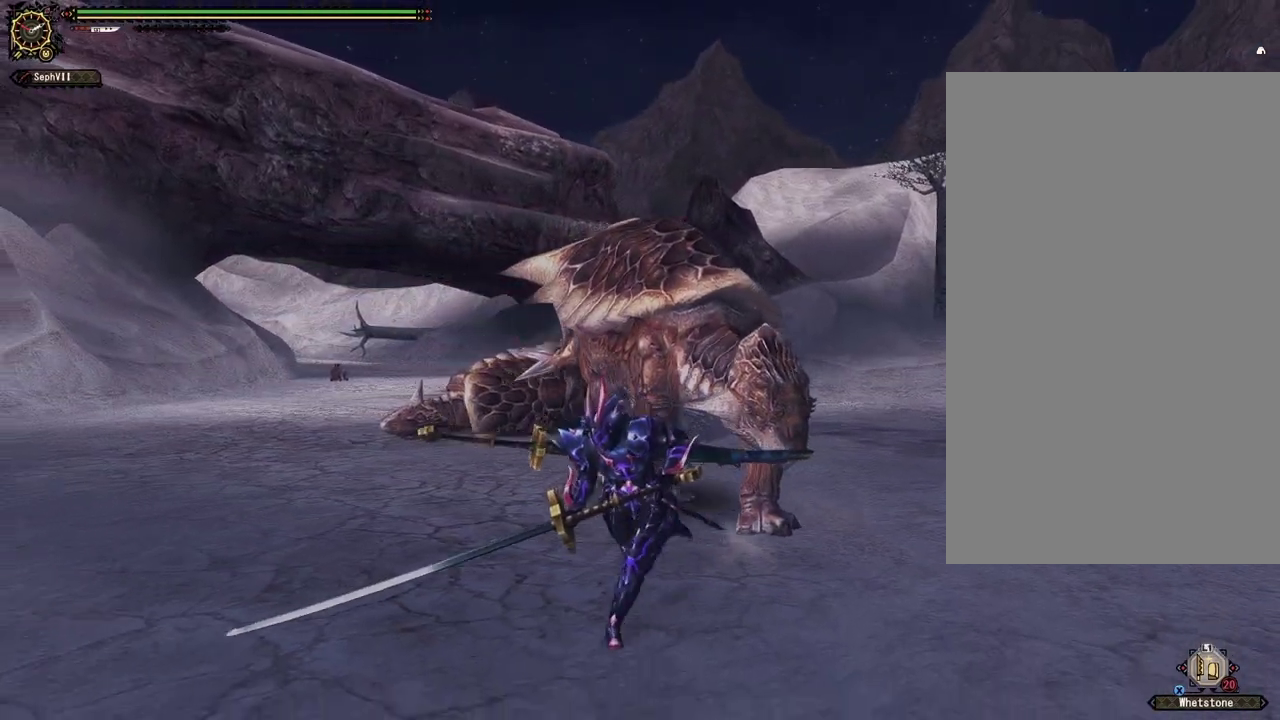
{"dt_ms": 500, "buttons": [], "left_stick": "left", "right_stick": "center", "events": [[67, "right_stick", "right"], [167, "left_stick", "left"], [500, "right_stick", "center"]]}
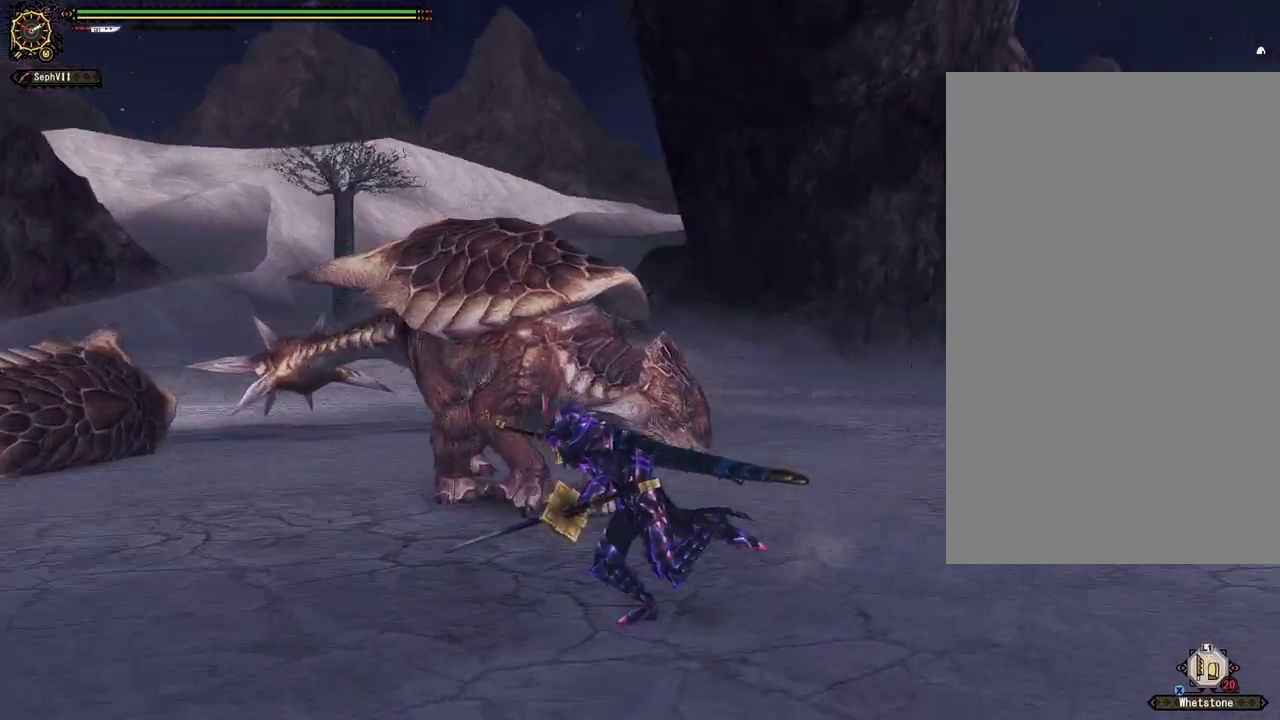
{"dt_ms": 500, "buttons": [], "left_stick": "left", "right_stick": "right", "events": [[283, "right_stick", "right"]]}
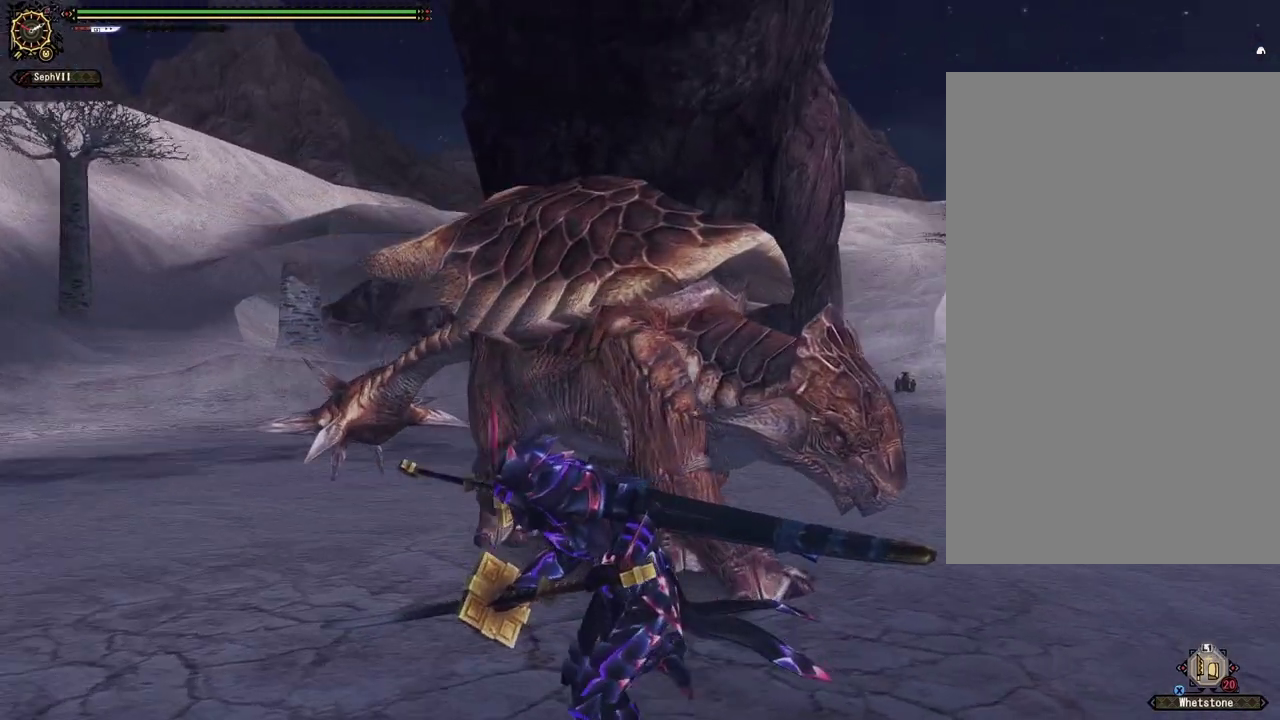
{"dt_ms": 500, "buttons": [], "left_stick": "left", "right_stick": "right", "events": [[150, "right_stick", "center"], [317, "right_stick", "right"]]}
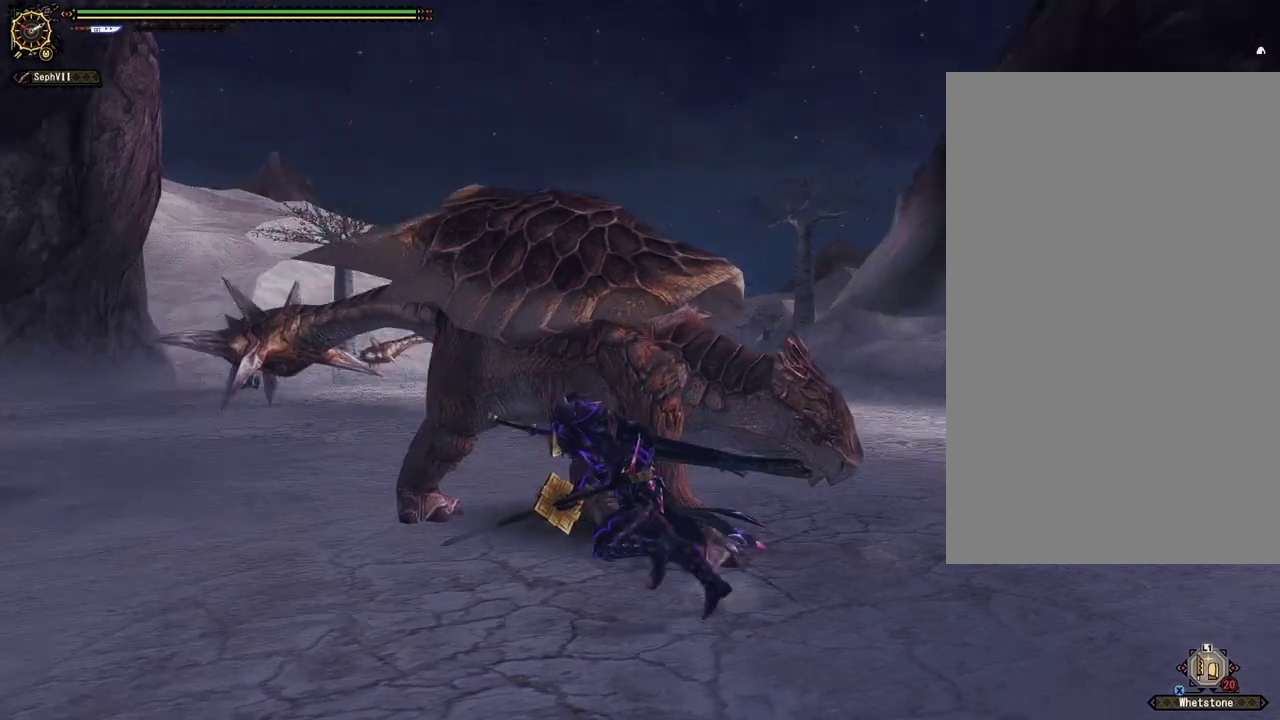
{"dt_ms": 500, "buttons": [], "left_stick": "left", "right_stick": "center", "events": [[233, "right_stick", "center"]]}
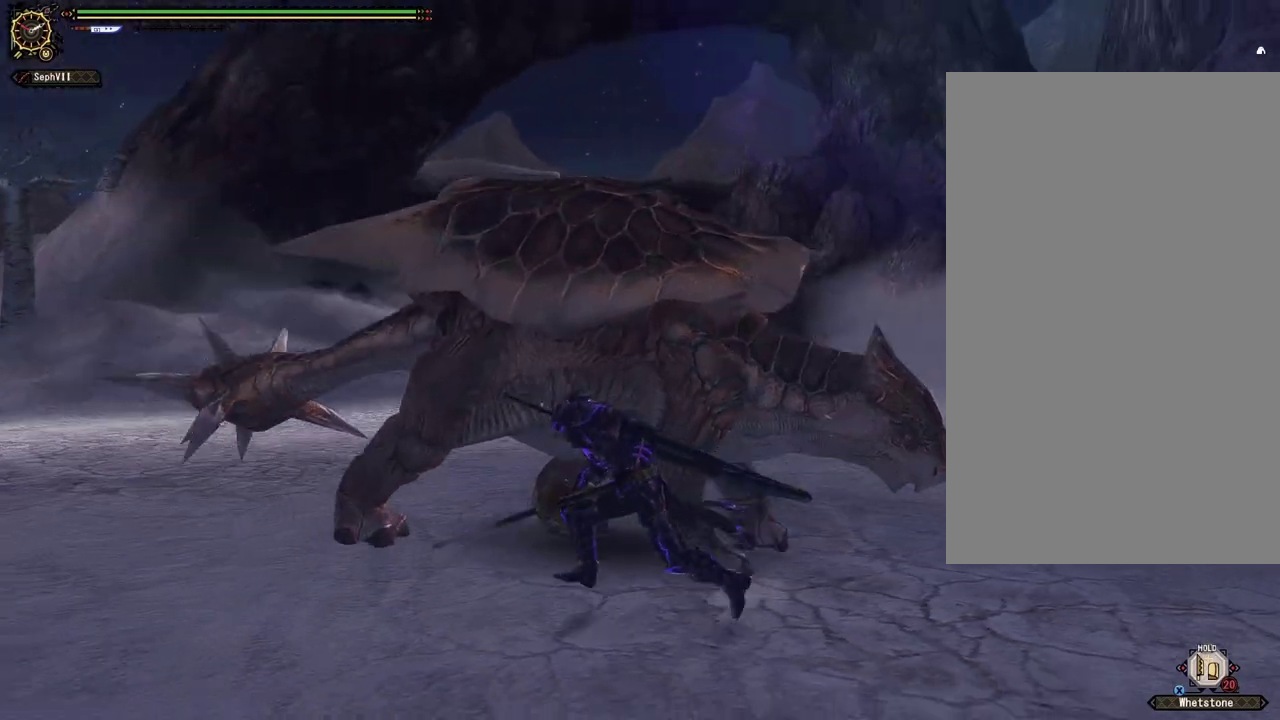
{"dt_ms": 500, "buttons": [], "left_stick": "left", "right_stick": "center", "events": [[17, "left_stick", "down-left"], [350, "left_stick", "left"]]}
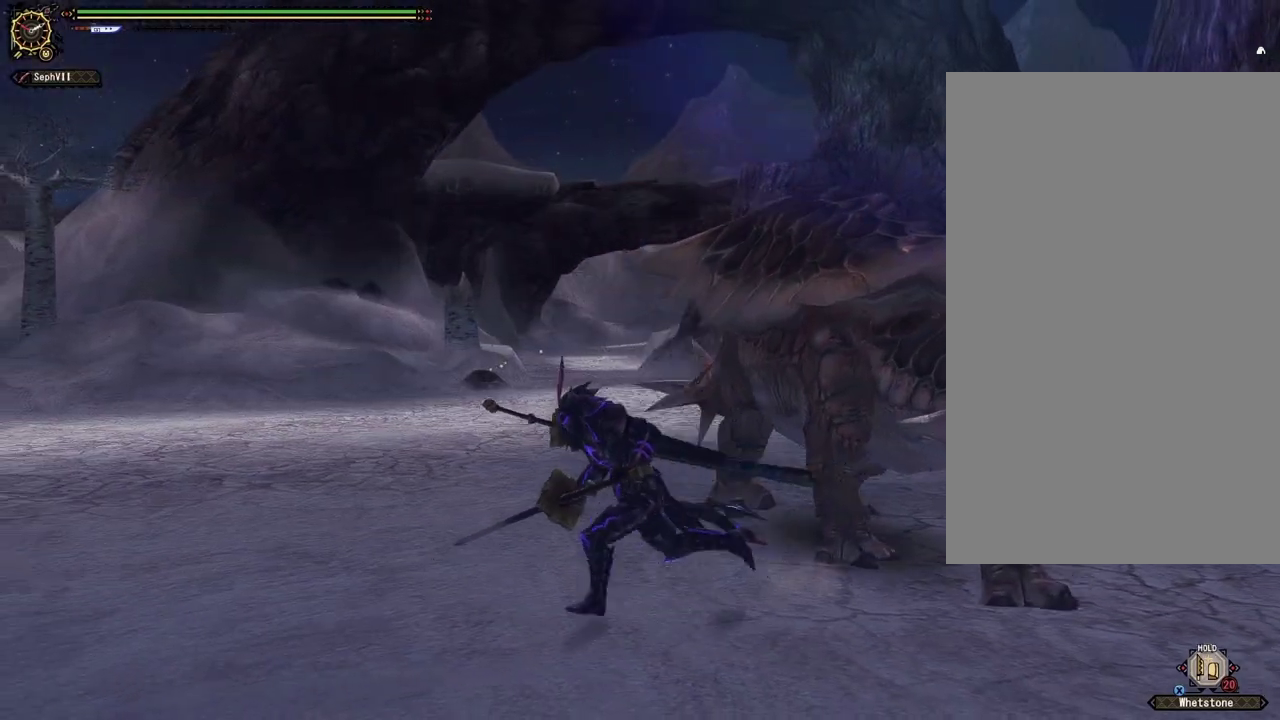
{"dt_ms": 500, "buttons": [], "left_stick": "center", "right_stick": "center", "events": [[133, "left_stick", "center"]]}
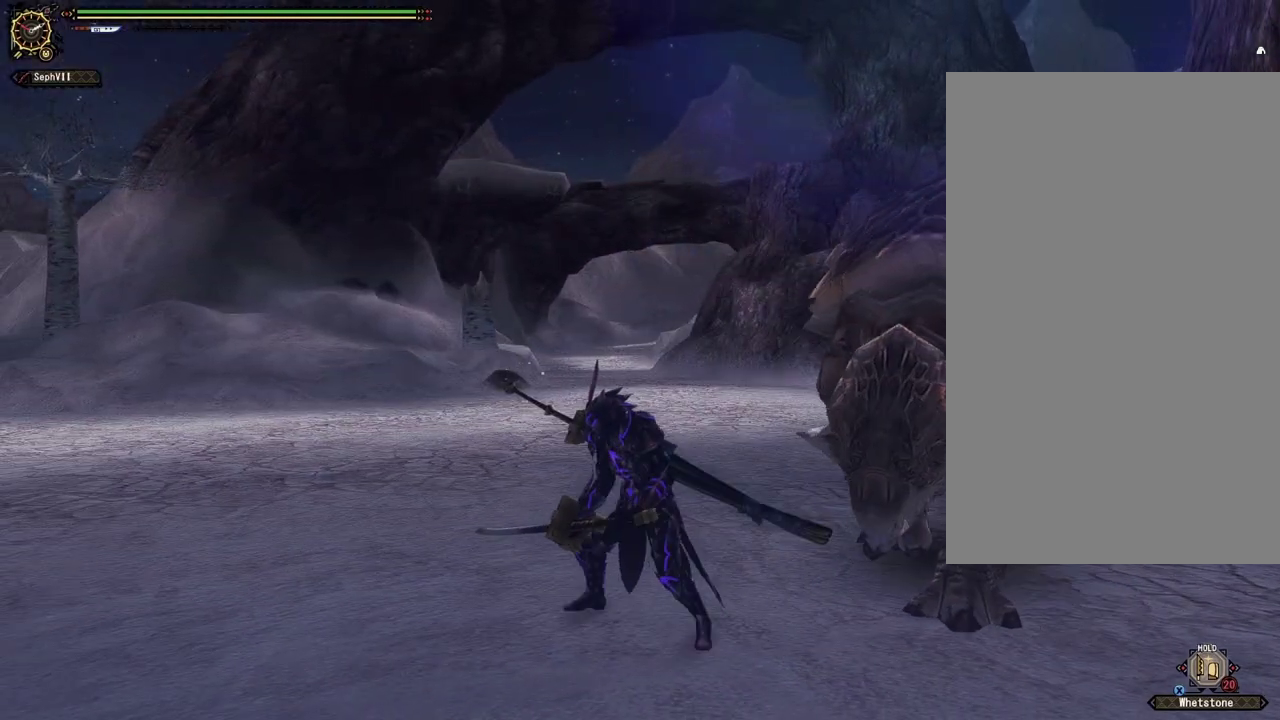
{"dt_ms": 600, "buttons": [], "left_stick": "left", "right_stick": "center", "events": [[317, "left_stick", "left"]]}
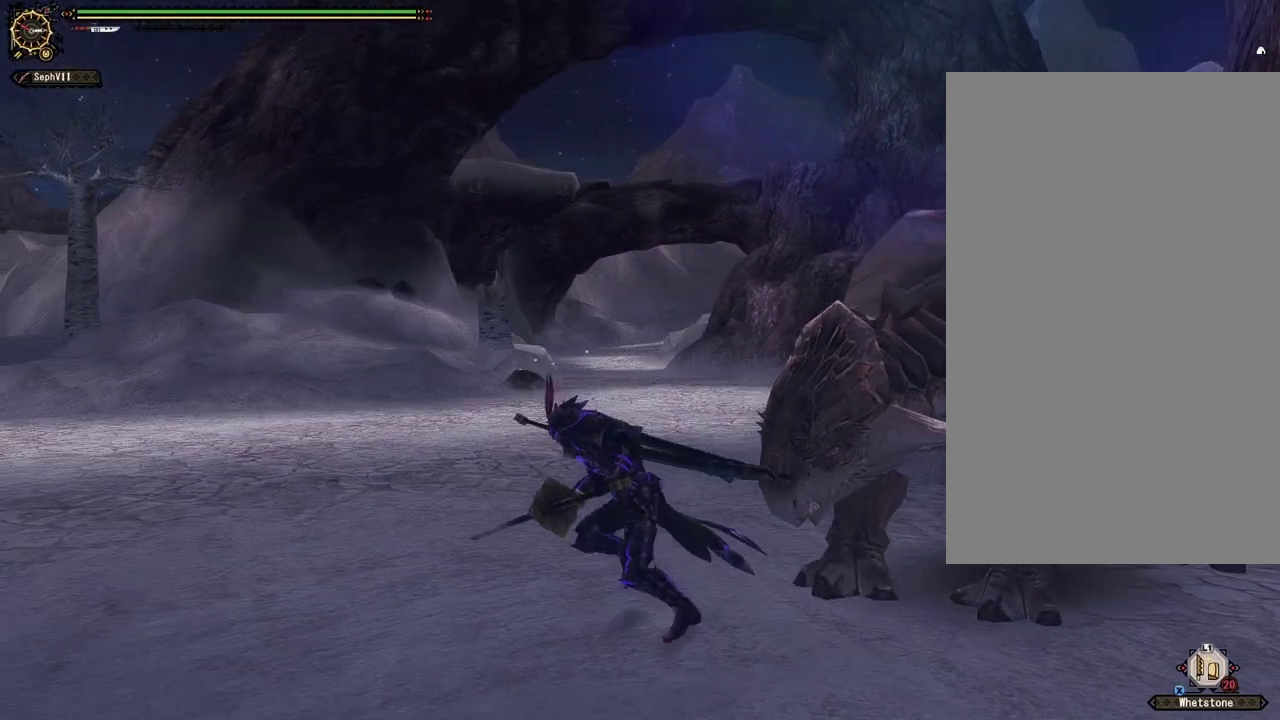
{"dt_ms": 400, "buttons": [], "left_stick": "up-left", "right_stick": "right", "events": [[133, "left_stick", "up-left"], [183, "right_stick", "right"]]}
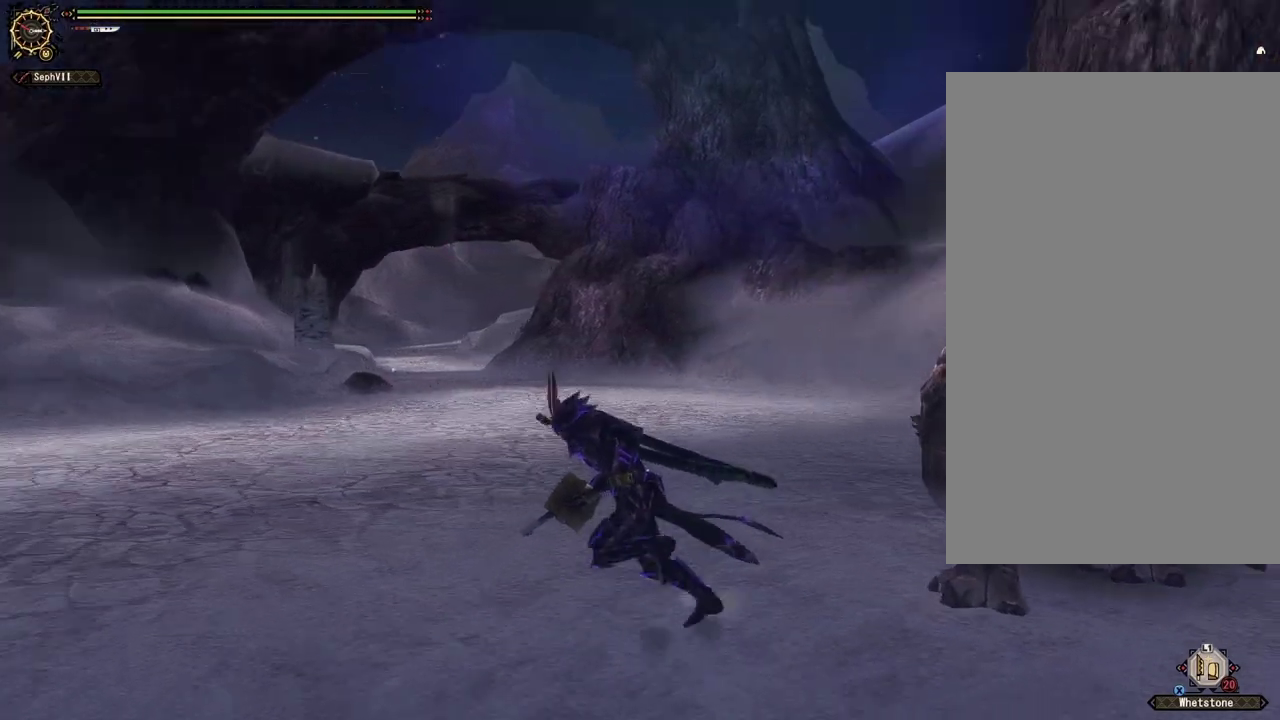
{"dt_ms": 500, "buttons": [], "left_stick": "up-left", "right_stick": "center", "events": [[233, "right_stick", "center"]]}
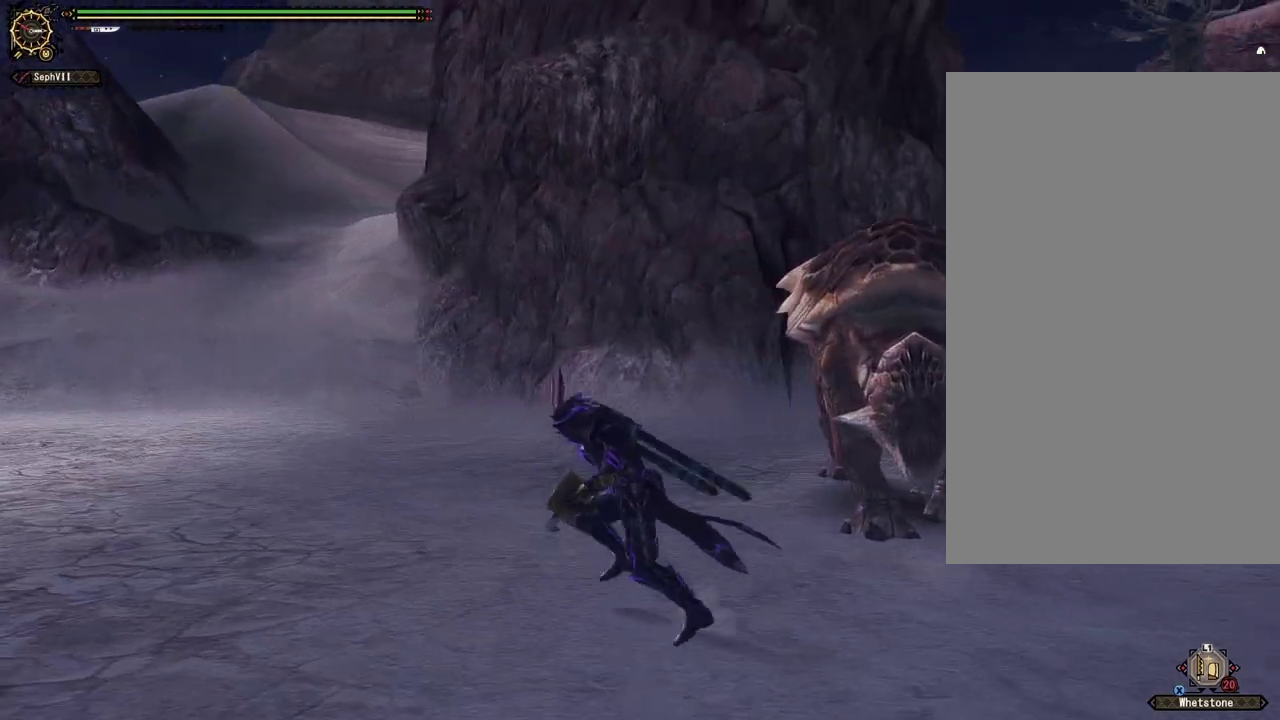
{"dt_ms": 500, "buttons": [], "left_stick": "up-left", "right_stick": "up-right", "events": [[250, "right_stick", "right"], [500, "right_stick", "up-right"]]}
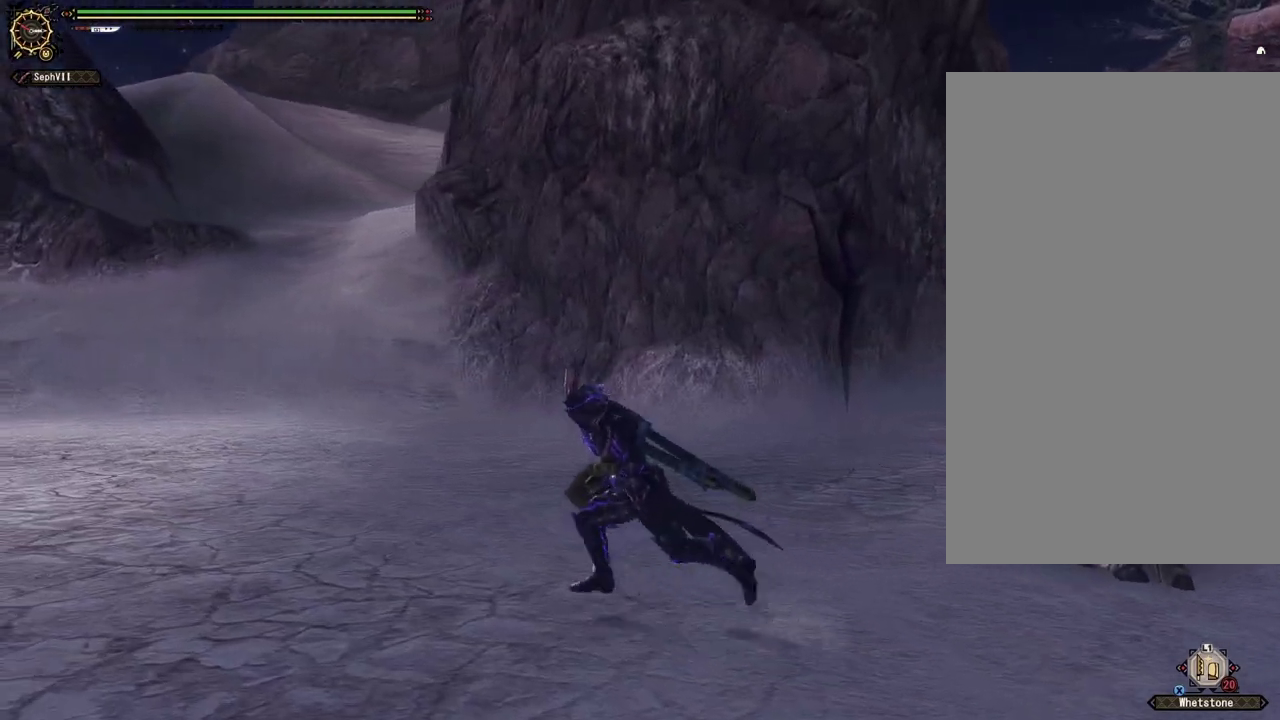
{"dt_ms": 500, "buttons": [], "left_stick": "up-left", "right_stick": "right", "events": [[83, "right_stick", "right"]]}
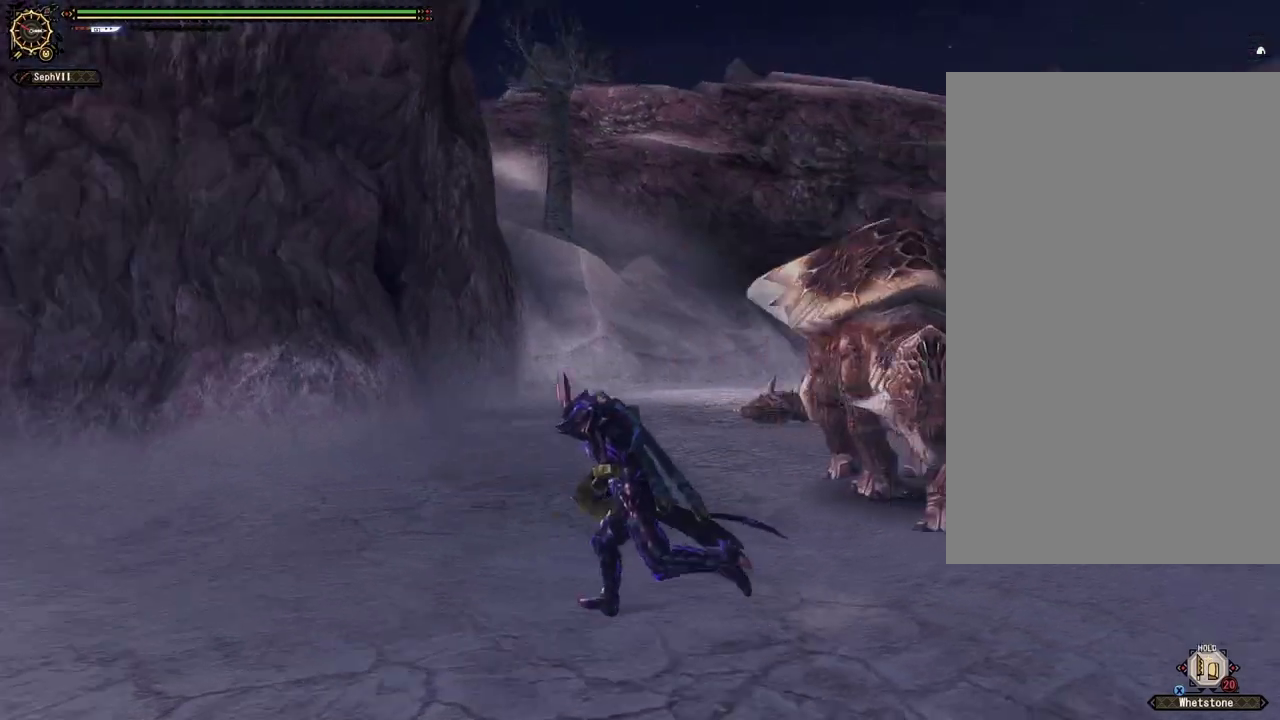
{"dt_ms": 500, "buttons": [], "left_stick": "center", "right_stick": "center", "events": [[233, "right_stick", "center"], [300, "left_stick", "center"]]}
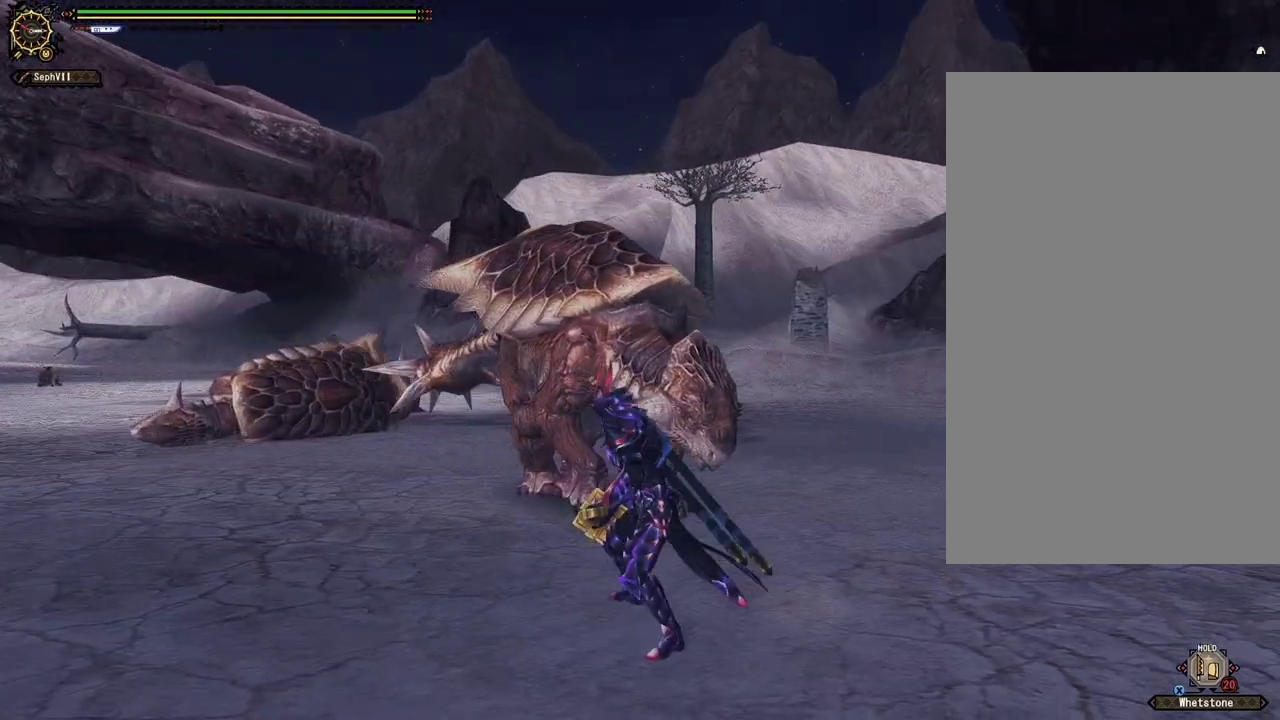
{"dt_ms": 700, "buttons": [], "left_stick": "left", "right_stick": "right", "events": [[100, "left_stick", "left"], [367, "right_stick", "right"]]}
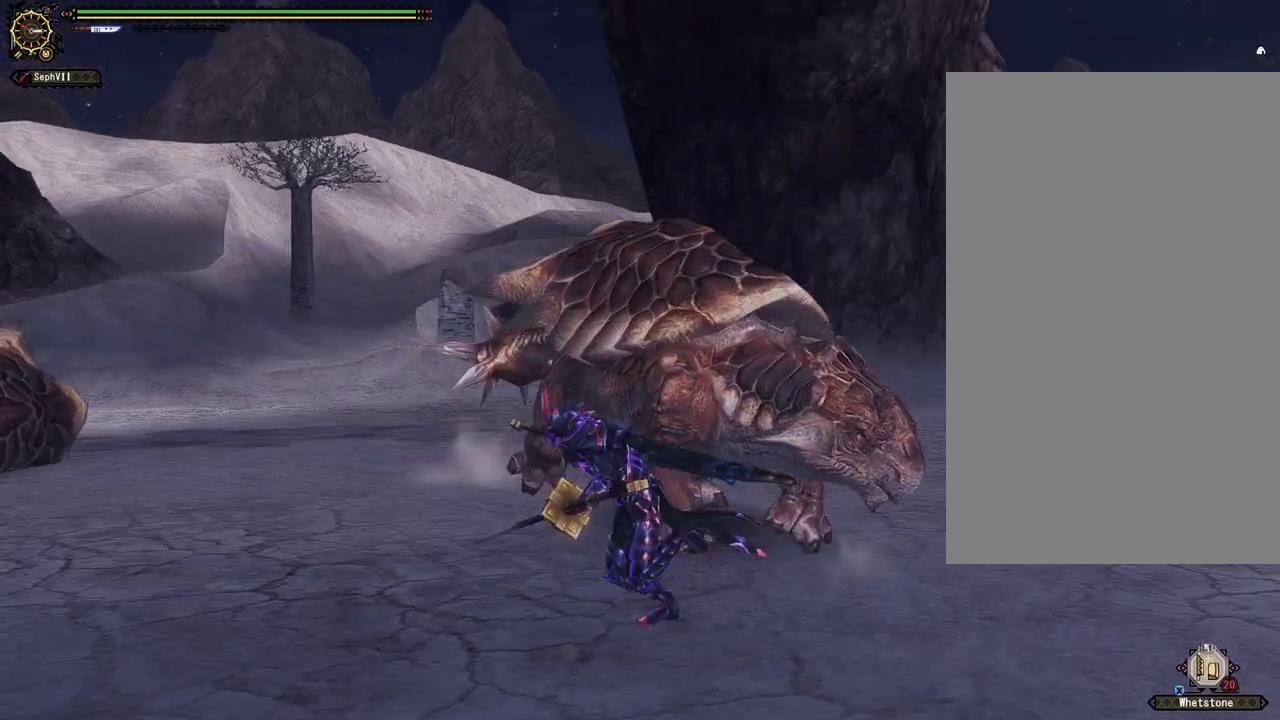
{"dt_ms": 500, "buttons": [], "left_stick": "down-left", "right_stick": "right", "events": [[83, "right_stick", "center"], [300, "right_stick", "right"], [350, "left_stick", "down-left"]]}
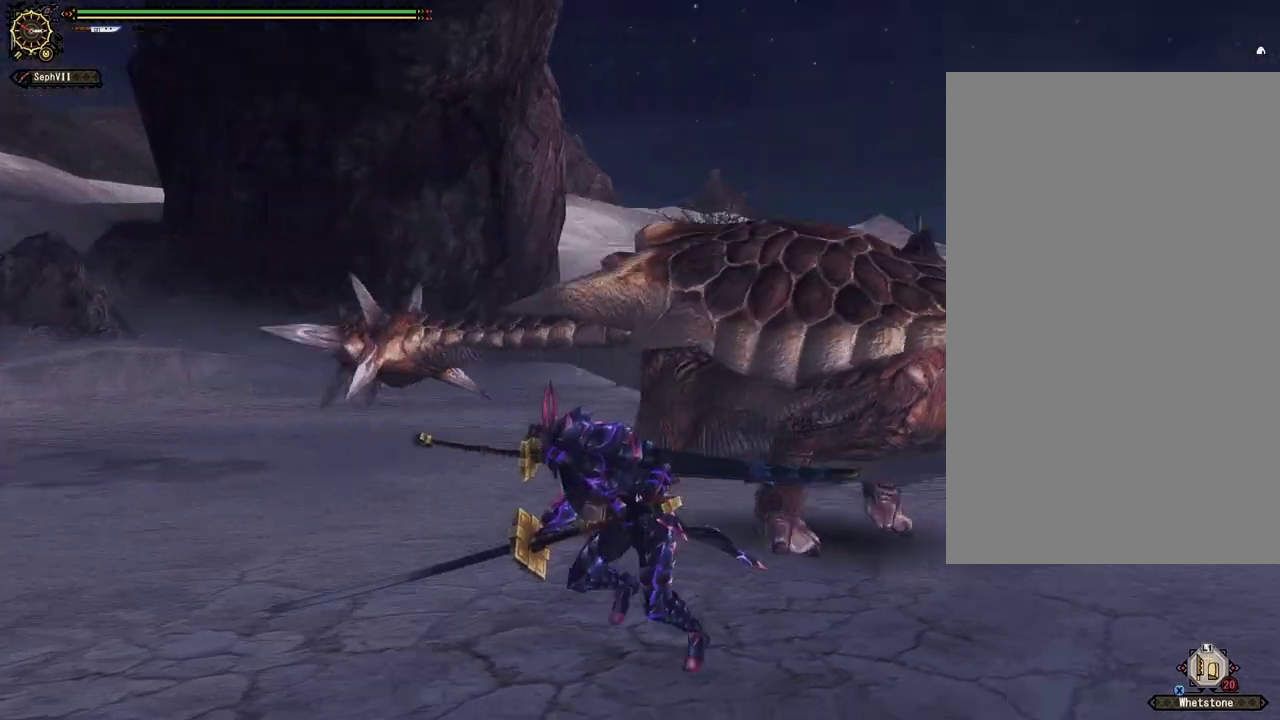
{"dt_ms": 500, "buttons": [], "left_stick": "left", "right_stick": "center", "events": [[400, "right_stick", "center"], [450, "left_stick", "left"]]}
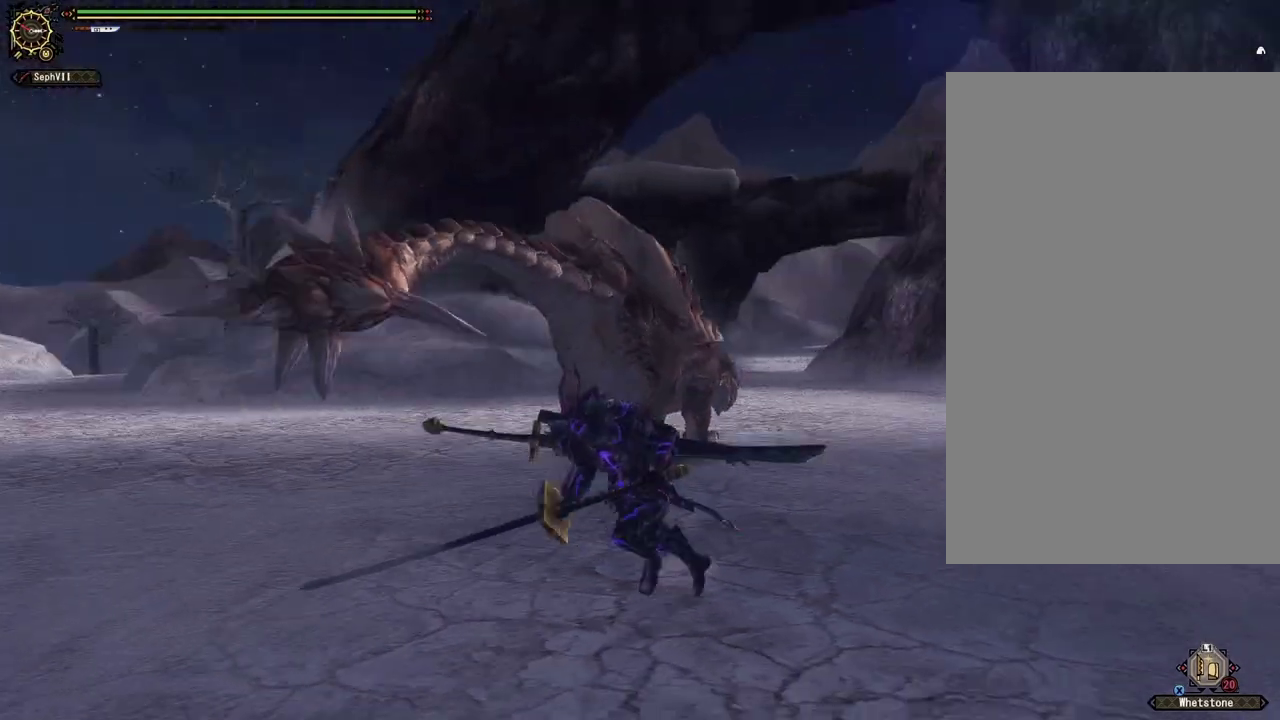
{"dt_ms": 400, "buttons": [], "left_stick": "up", "right_stick": "center", "events": [[100, "left_stick", "up-left"], [283, "left_stick", "up"]]}
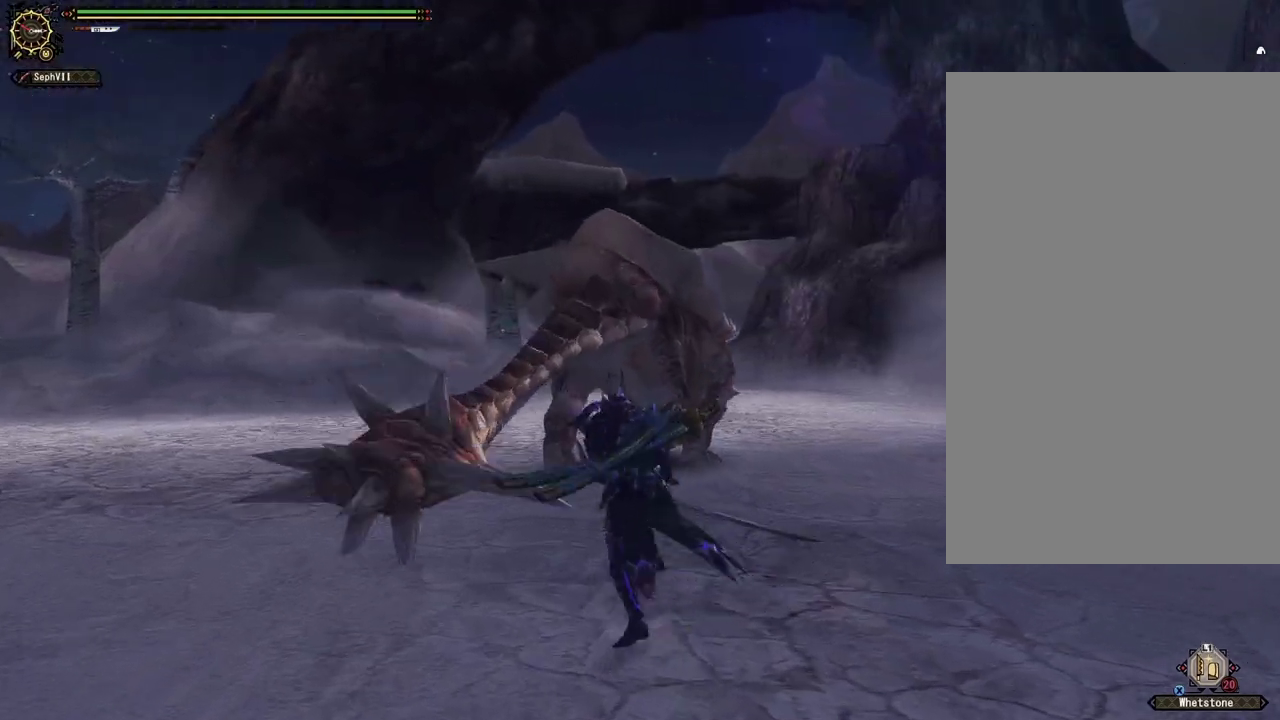
{"dt_ms": 500, "buttons": [], "left_stick": "center", "right_stick": "center", "events": [[117, "left_stick", "center"]]}
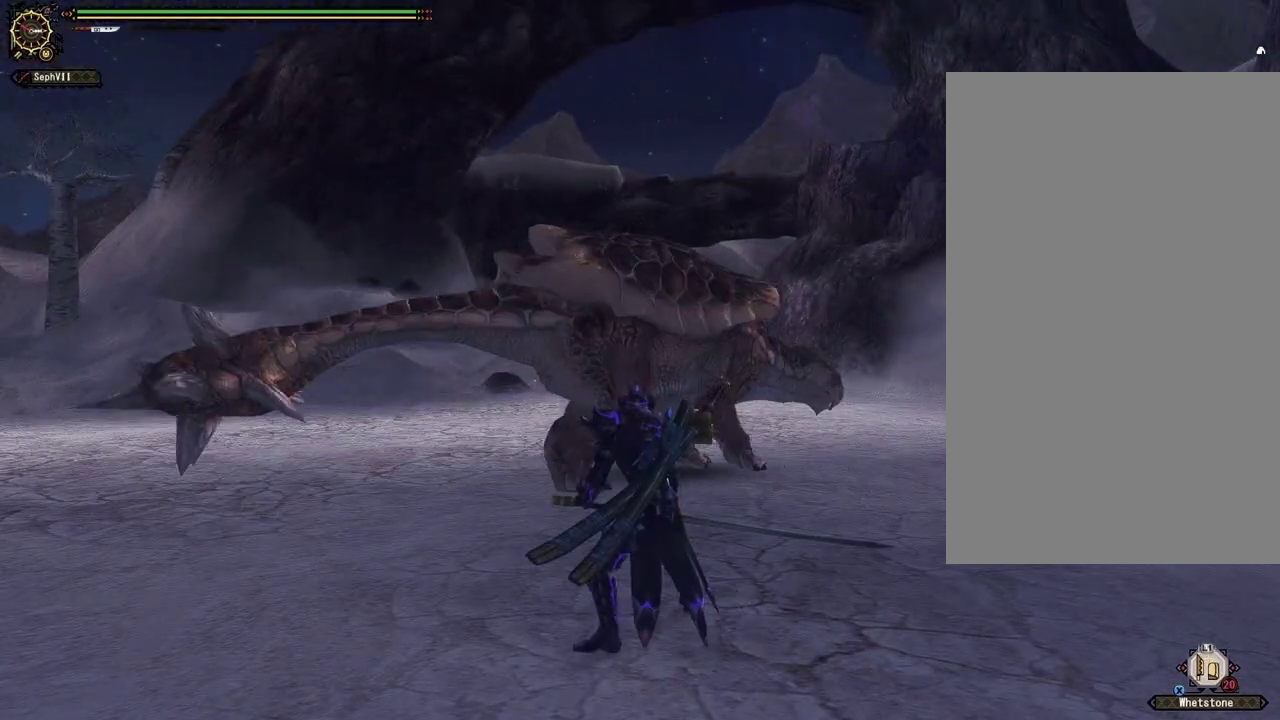
{"dt_ms": 500, "buttons": [], "left_stick": "center", "right_stick": "center", "events": []}
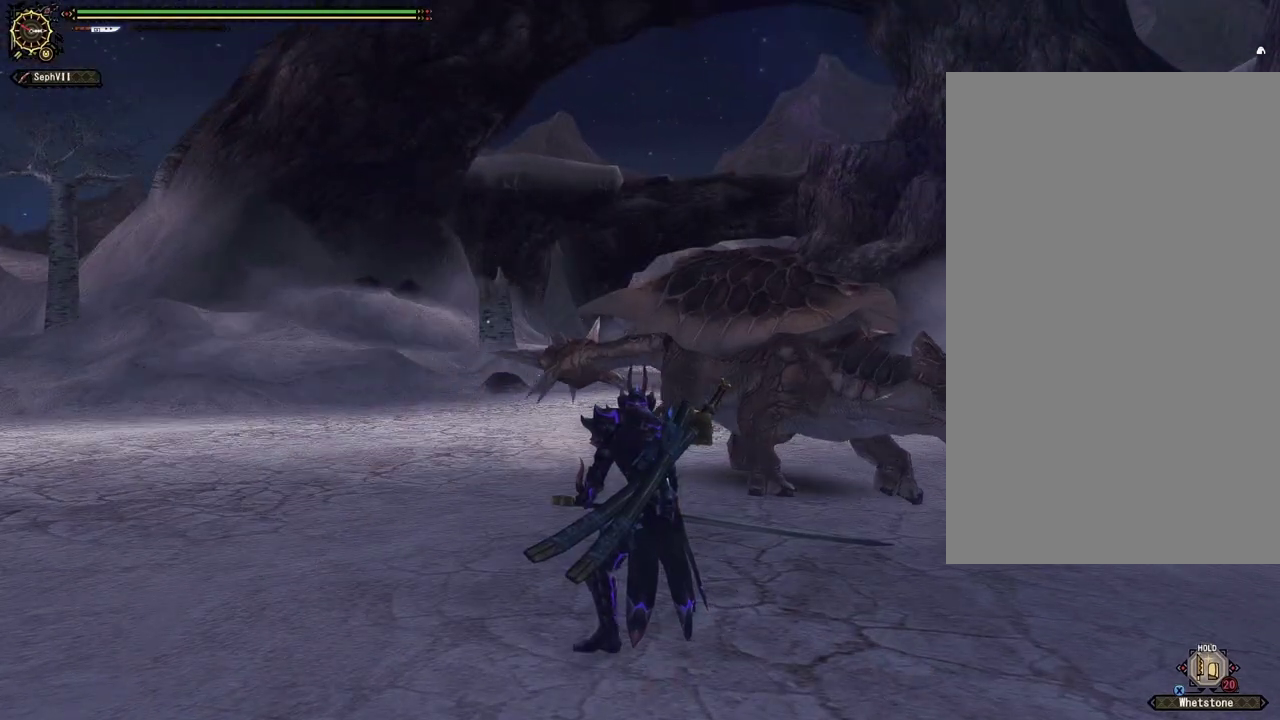
{"dt_ms": 500, "buttons": [], "left_stick": "up-left", "right_stick": "center", "events": [[150, "left_stick", "left"], [467, "left_stick", "up-left"]]}
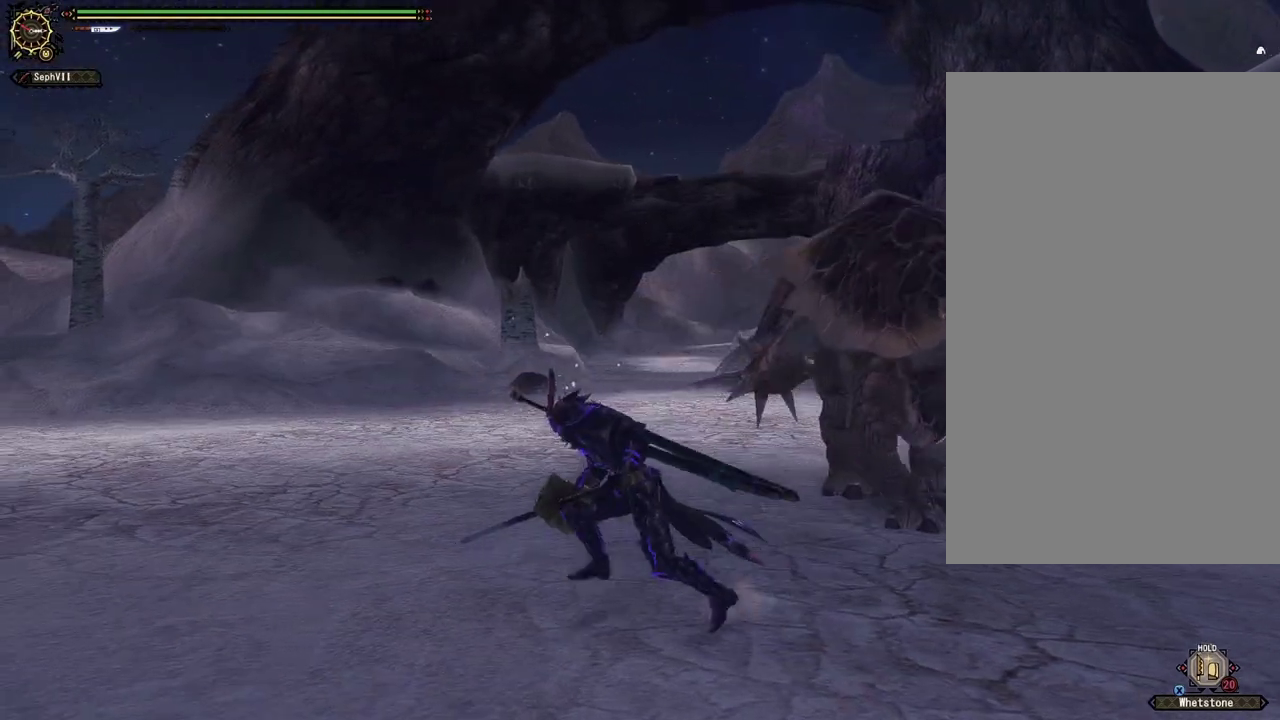
{"dt_ms": 500, "buttons": [], "left_stick": "up", "right_stick": "center", "events": [[467, "left_stick", "up"]]}
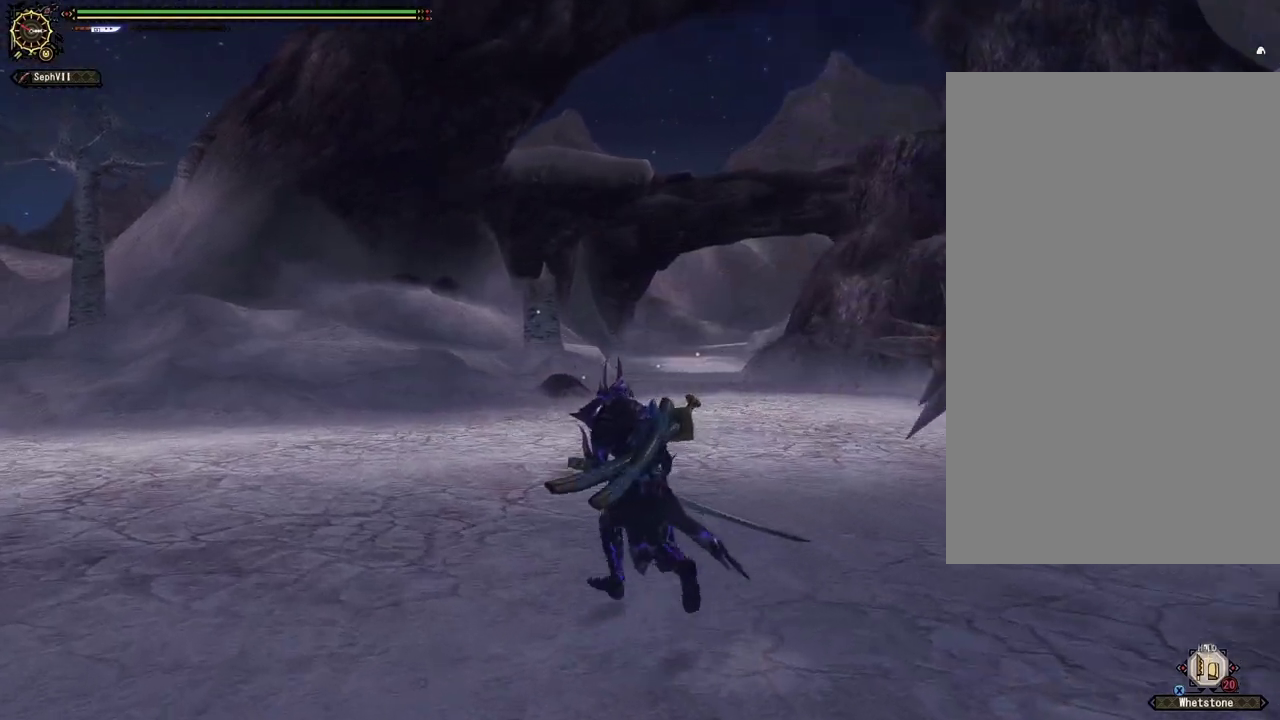
{"dt_ms": 500, "buttons": [], "left_stick": "up", "right_stick": "right", "events": [[417, "right_stick", "right"]]}
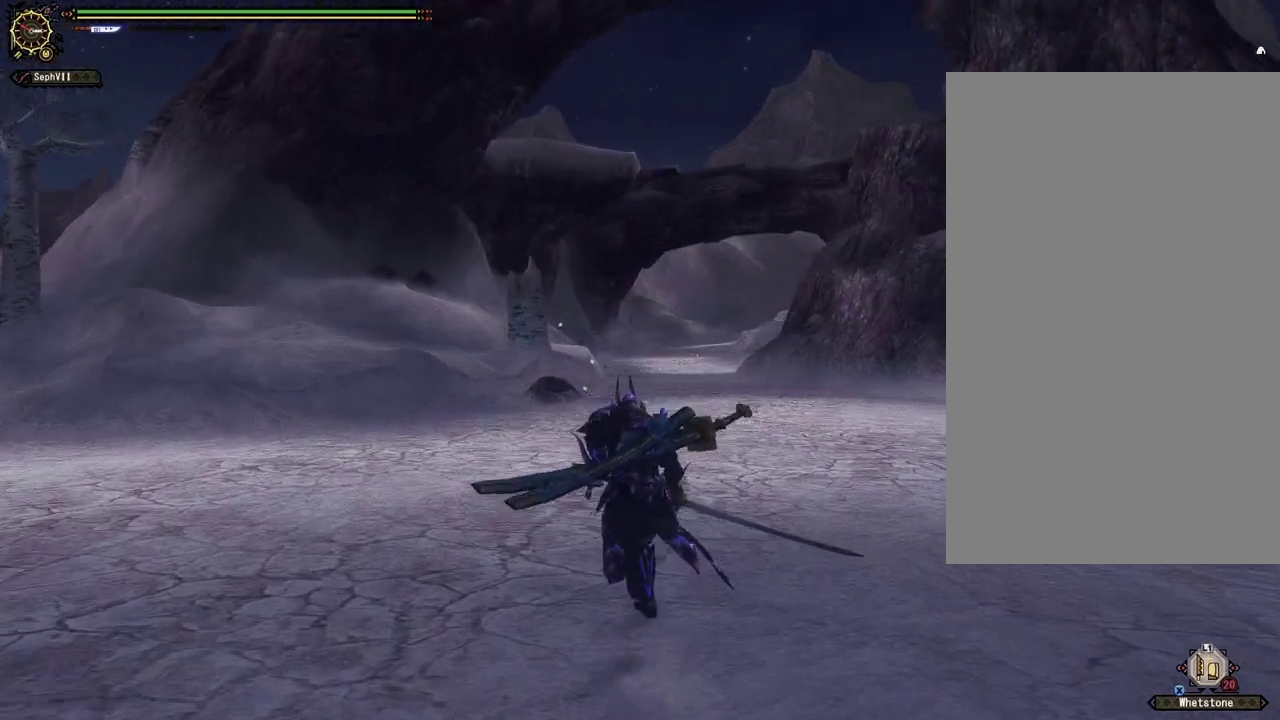
{"dt_ms": 500, "buttons": [], "left_stick": "center", "right_stick": "right", "events": [[317, "left_stick", "center"]]}
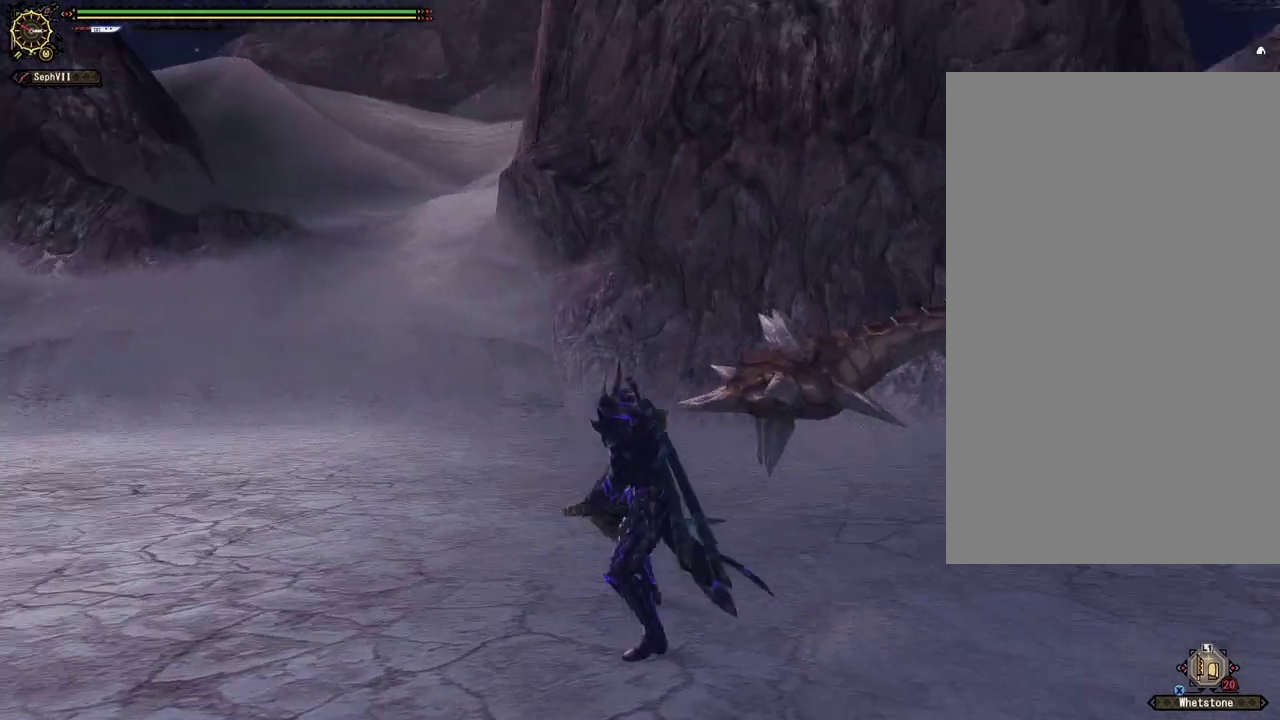
{"dt_ms": 500, "buttons": [], "left_stick": "center", "right_stick": "center", "events": [[317, "right_stick", "center"]]}
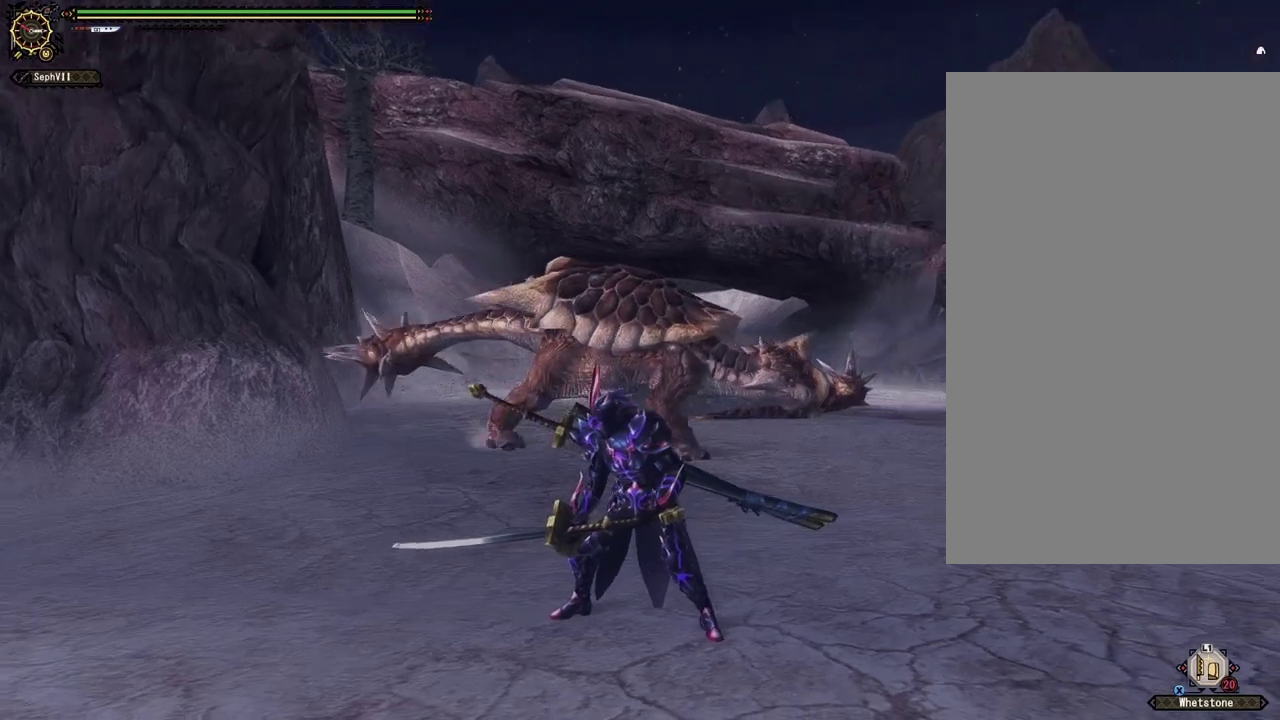
{"dt_ms": 400, "buttons": [], "left_stick": "center", "right_stick": "center", "events": []}
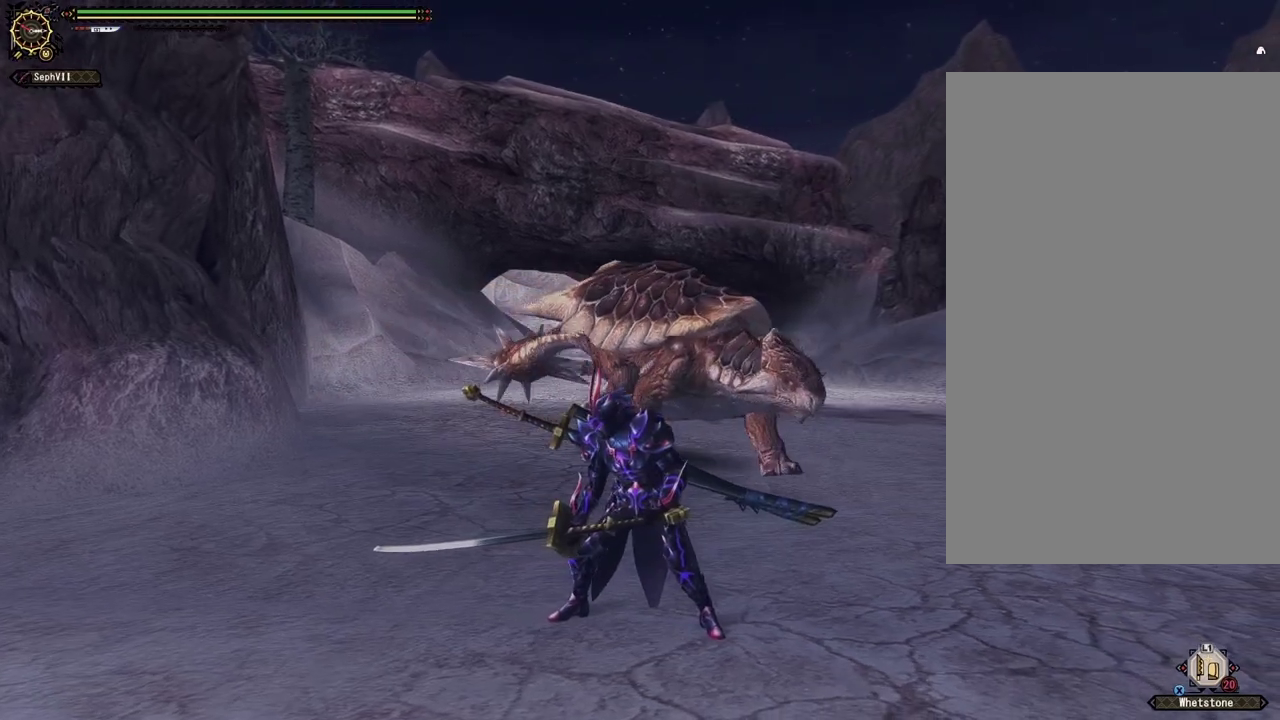
{"dt_ms": 500, "buttons": [], "left_stick": "up-left", "right_stick": "center", "events": [[117, "left_stick", "left"], [417, "left_stick", "up-left"]]}
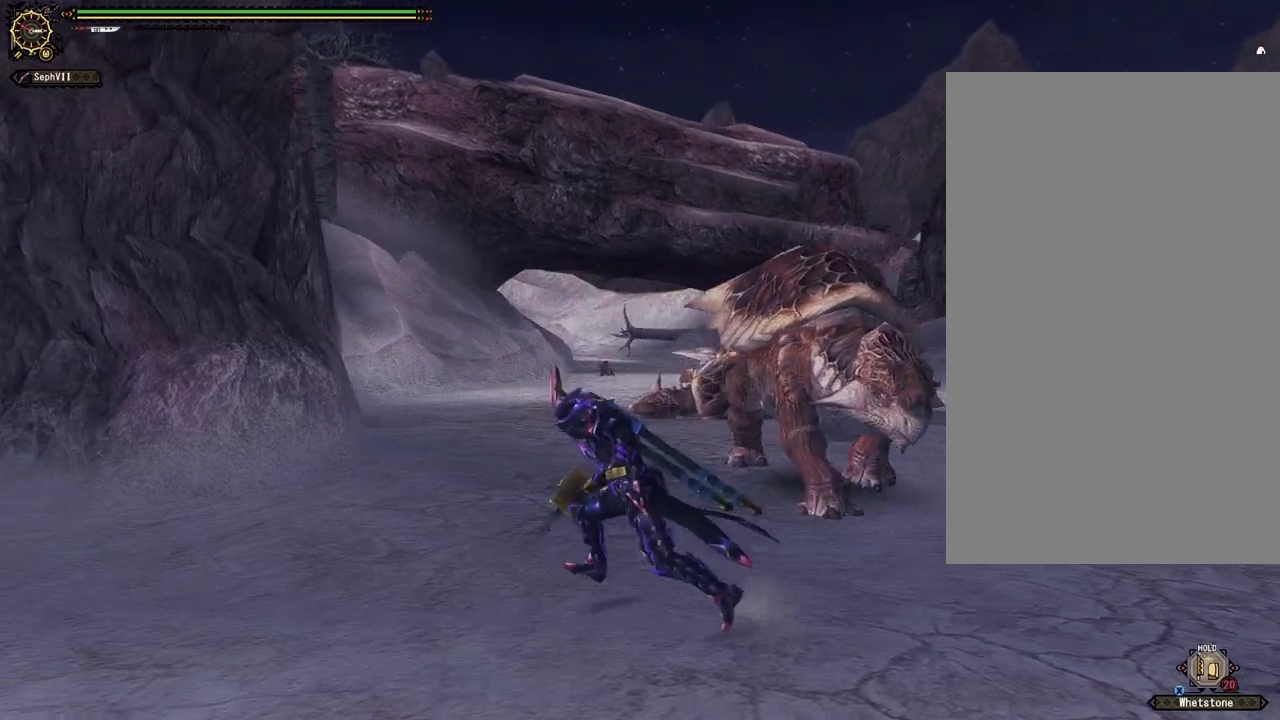
{"dt_ms": 500, "buttons": [], "left_stick": "up", "right_stick": "center", "events": [[317, "left_stick", "up"]]}
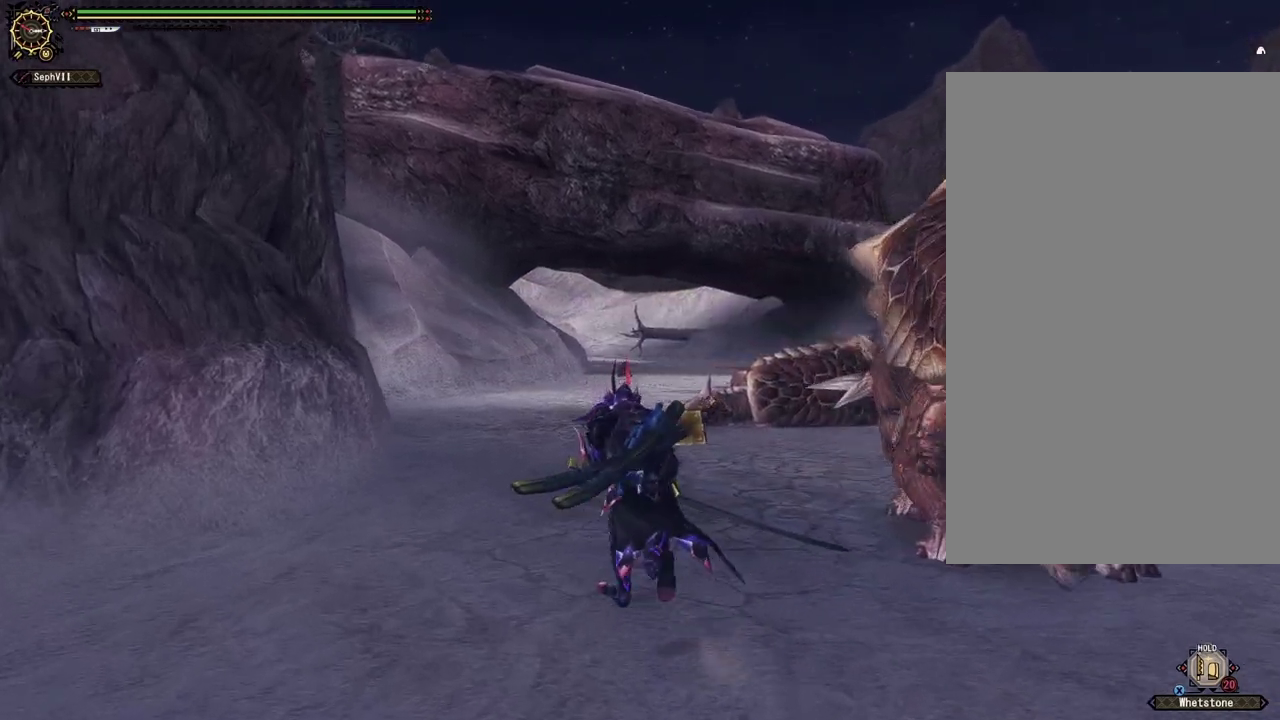
{"dt_ms": 500, "buttons": [], "left_stick": "up-left", "right_stick": "right", "events": [[33, "right_stick", "right"], [150, "left_stick", "up-left"]]}
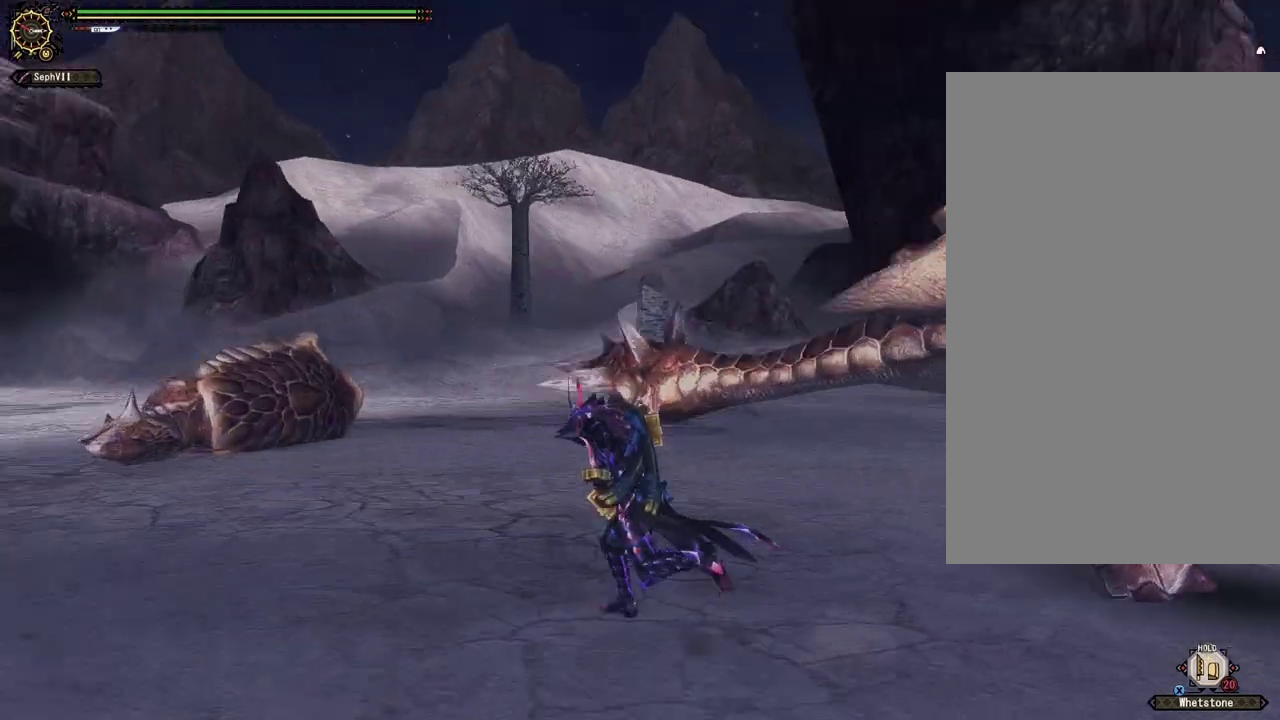
{"dt_ms": 500, "buttons": [], "left_stick": "center", "right_stick": "center", "events": [[233, "left_stick", "center"], [383, "right_stick", "center"]]}